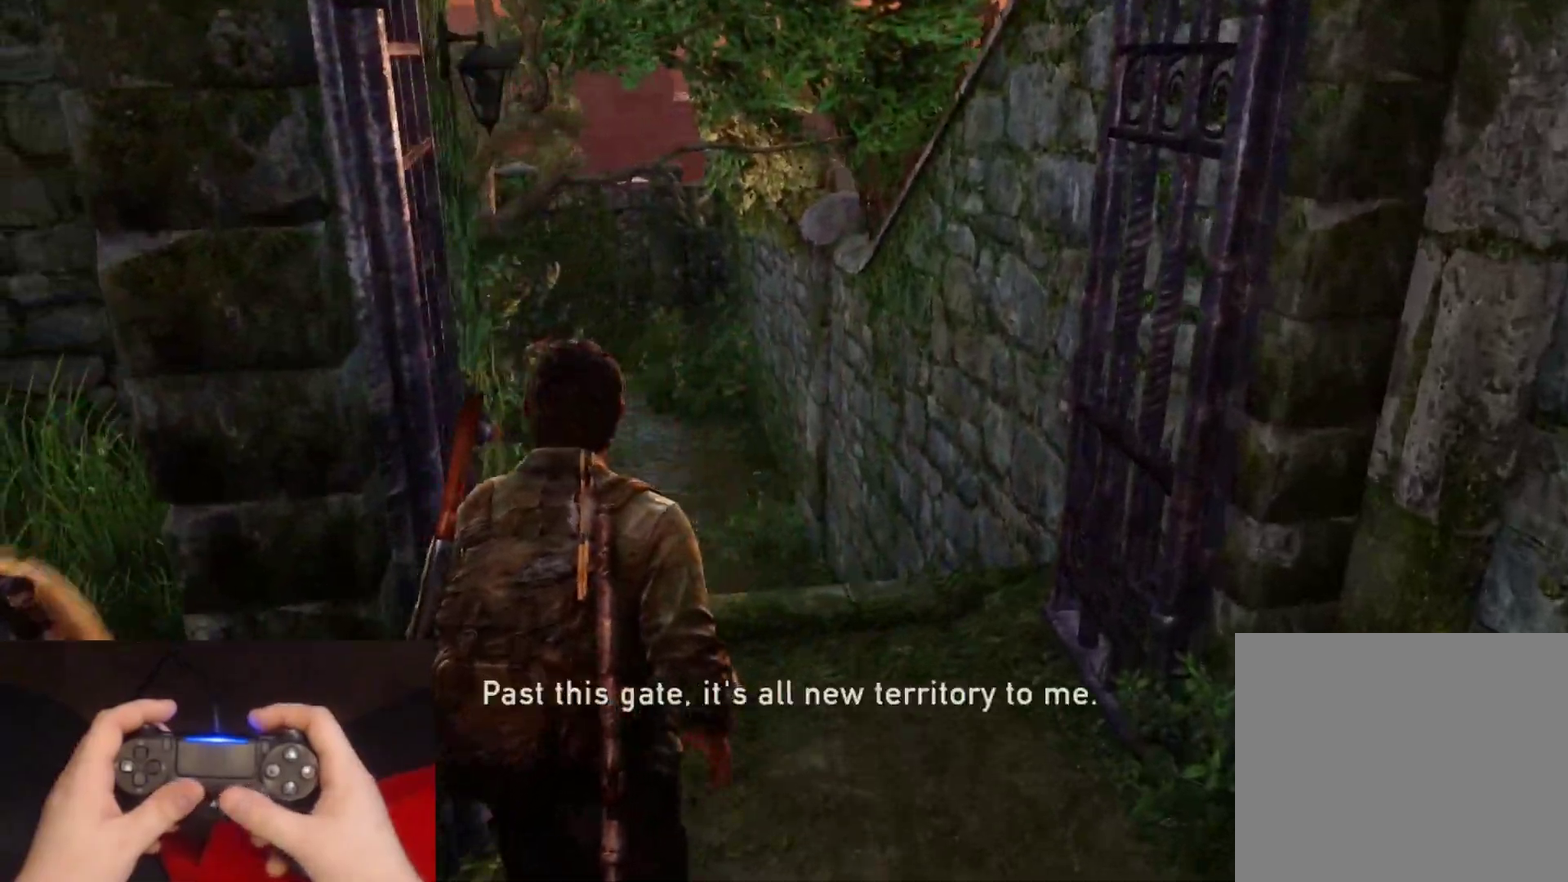
Gameplay with a controller (PlayStation layout); each line is a JSON object with the inputs held at the frame after it. "events" lists button and stick changes between this image and that frame as [ms after this image, input, new state], when the widget could be followed in between. Not read: L1.
{"buttons": ["L2"], "left_stick": "up", "right_stick": "left", "events": [[150, "right_stick", "center"], [500, "right_stick", "left"]]}
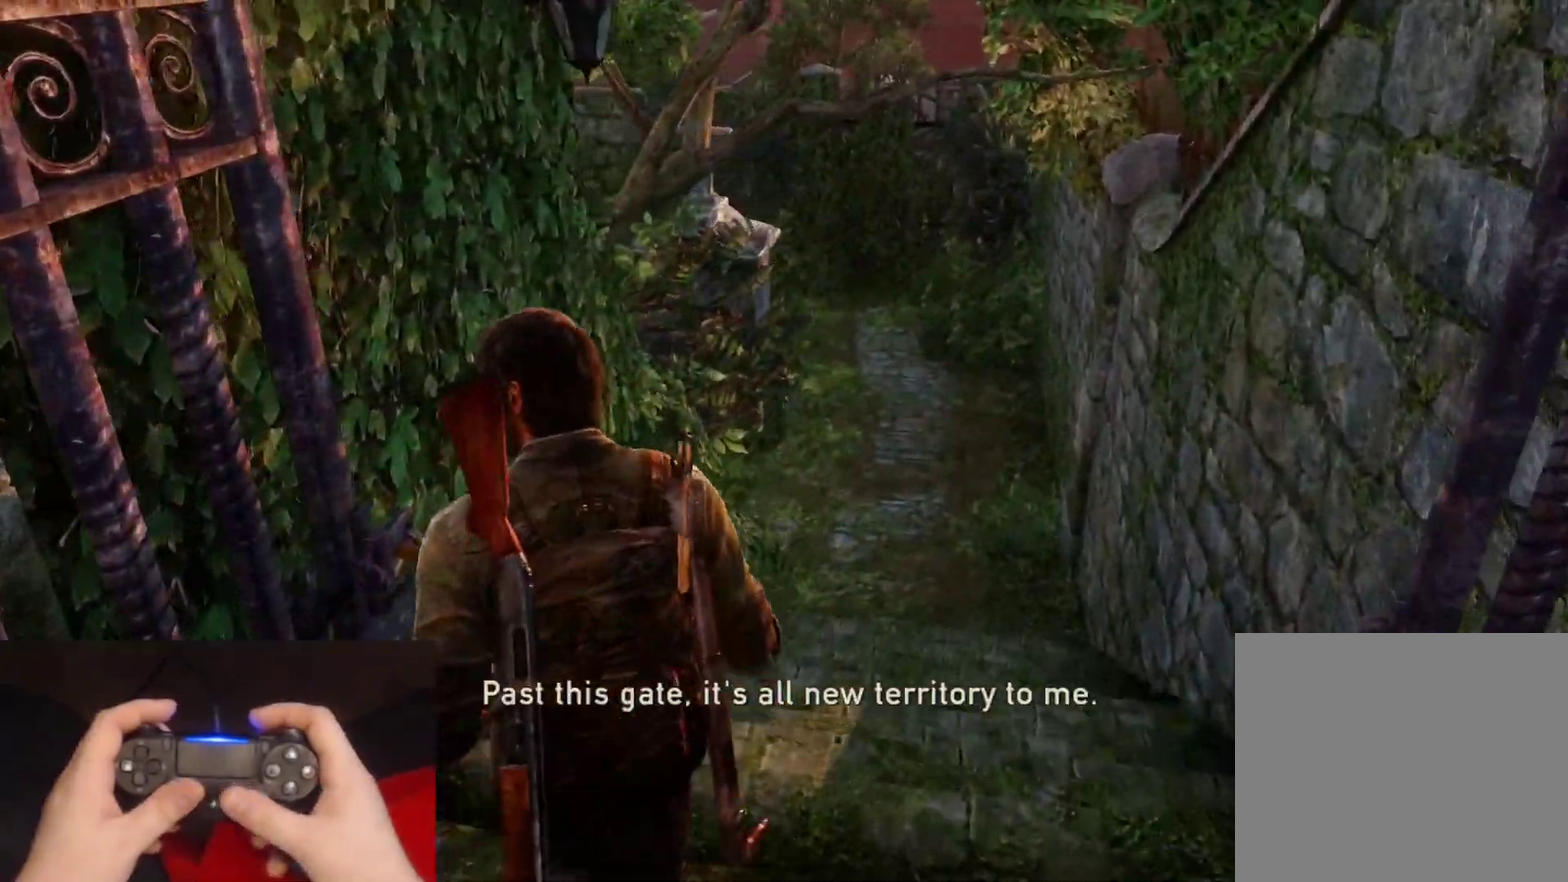
{"buttons": ["L2"], "left_stick": "up", "right_stick": "left", "events": [[100, "right_stick", "center"], [400, "right_stick", "left"]]}
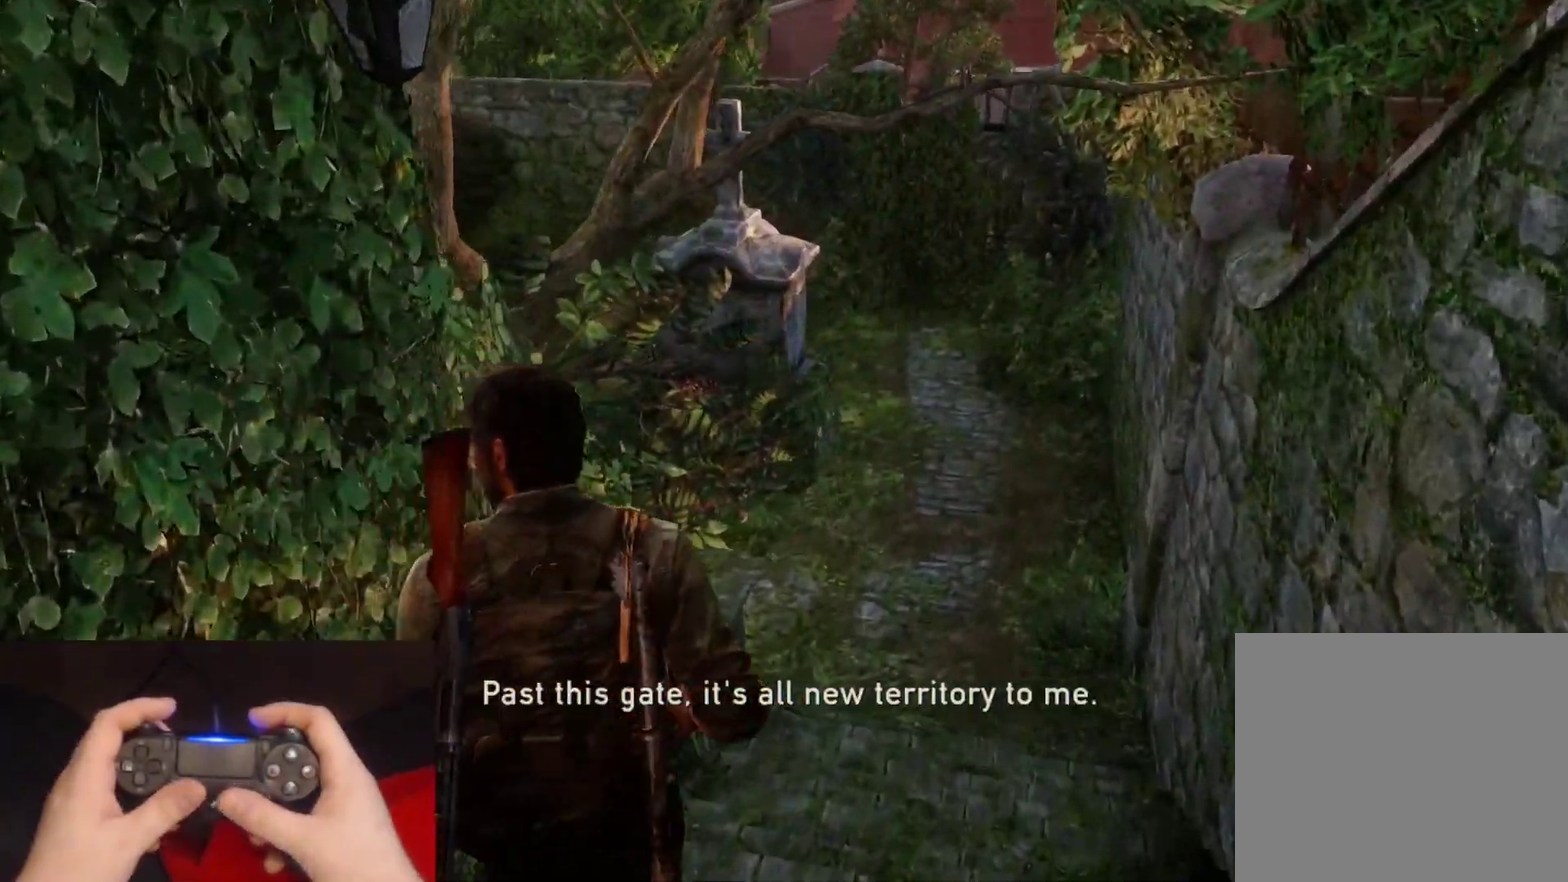
{"buttons": ["L2"], "left_stick": "up", "right_stick": "center", "events": [[67, "right_stick", "center"]]}
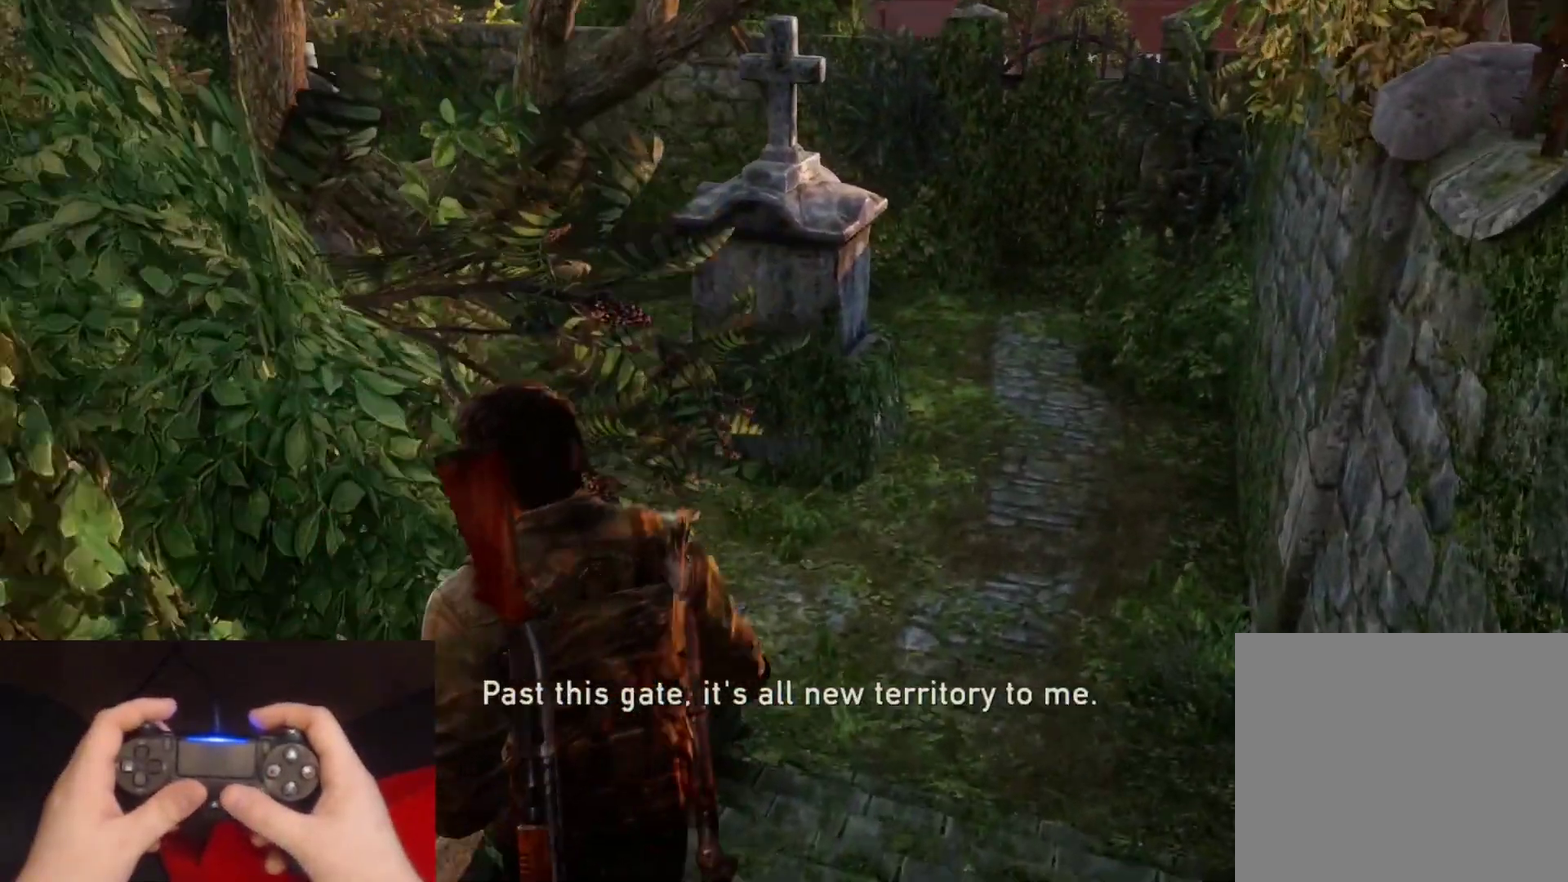
{"buttons": ["L2"], "left_stick": "up-right", "right_stick": "center", "events": [[300, "left_stick", "up-right"]]}
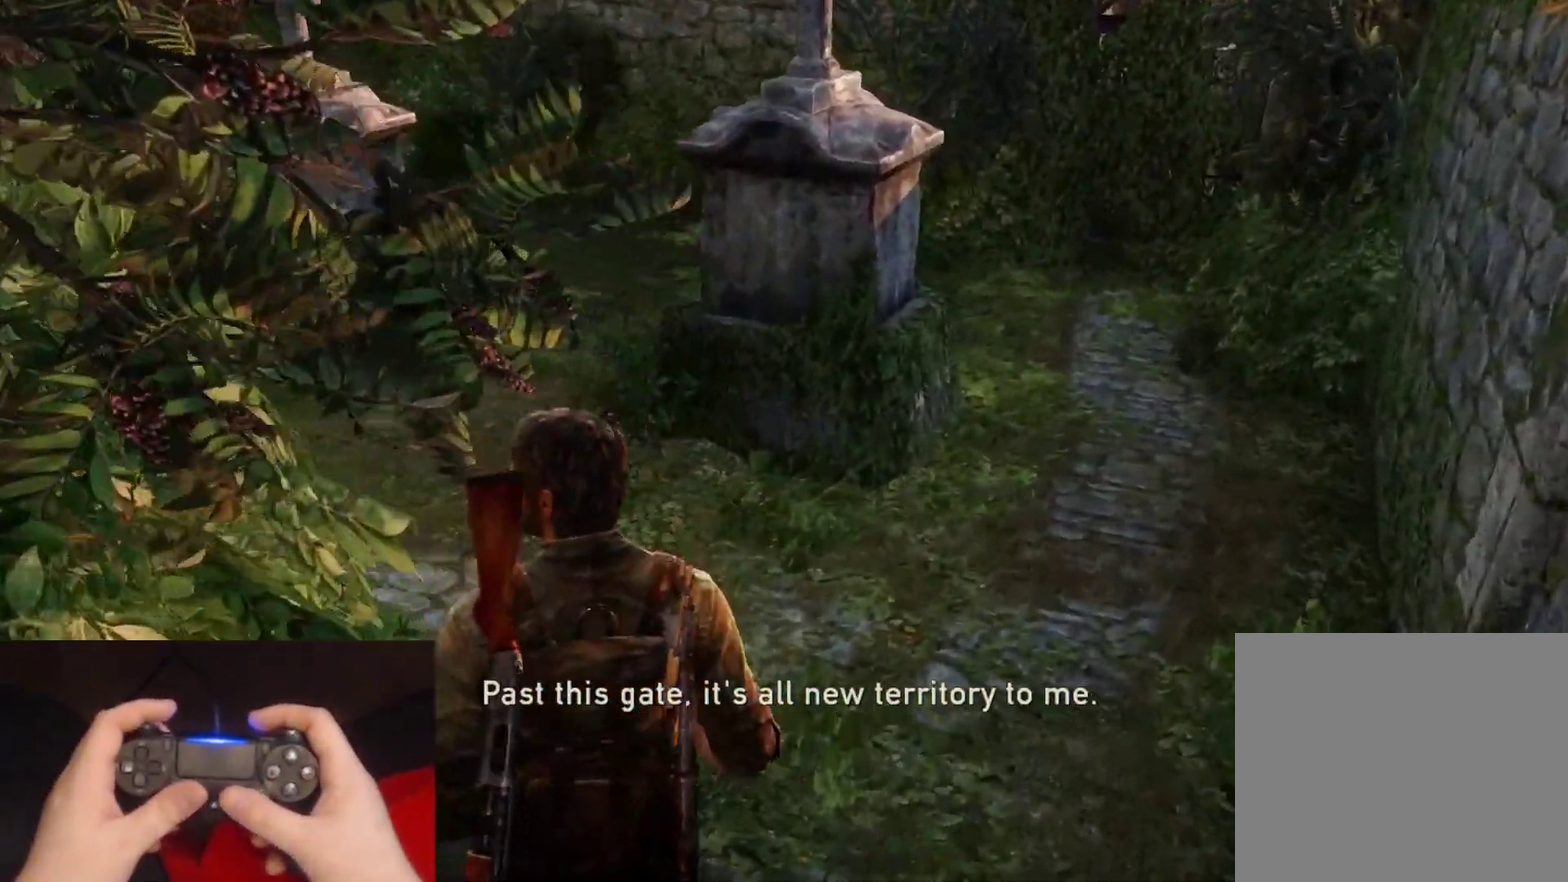
{"buttons": ["L2"], "left_stick": "up-right", "right_stick": "left", "events": [[117, "left_stick", "up"], [200, "right_stick", "left"], [233, "left_stick", "up-right"]]}